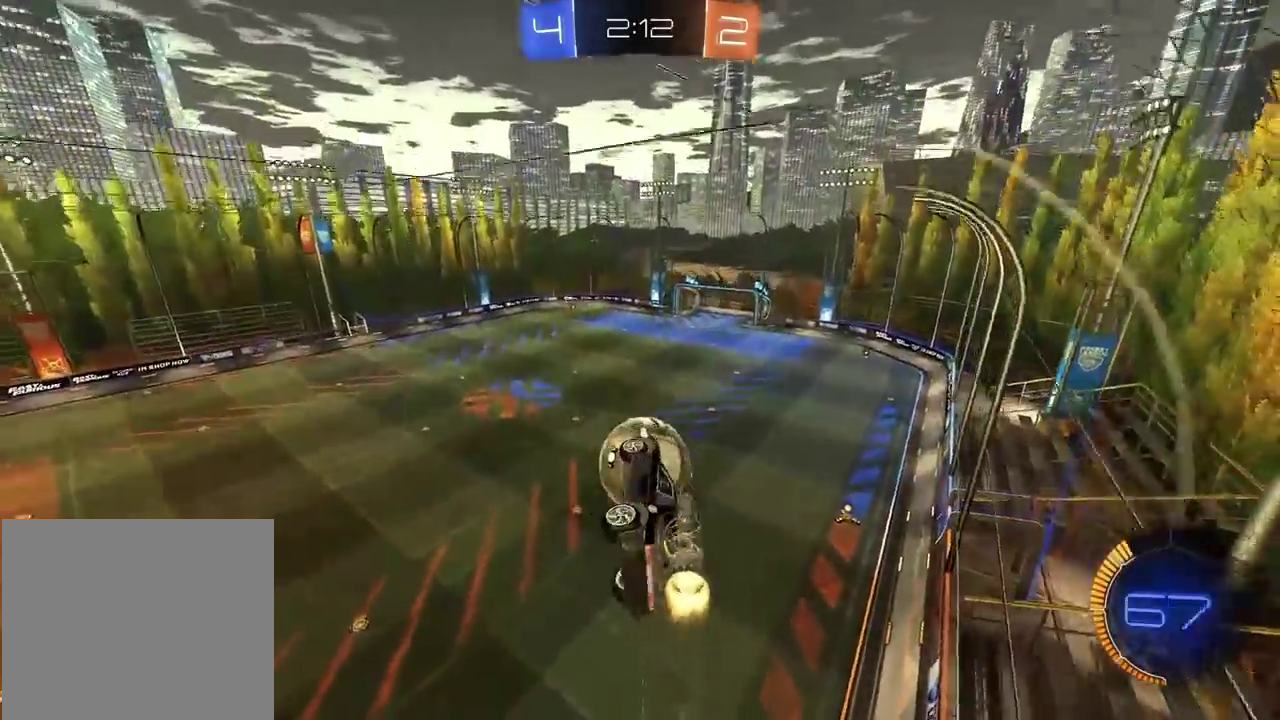
Gameplay with a controller (PlayStation layout); each line is a JSON object with the inputs held at the frame after it. "events" lists button and stick changes between this image and that frame as [ms after this image, input, new state], when the widget could be followed in between. Not read: L1 R1.
{"buttons": [], "left_stick": "center", "right_stick": "center", "events": [[50, "left_stick", "center"], [83, "CIRCLE", "up"], [117, "L2", "up"], [483, "R2", "up"]]}
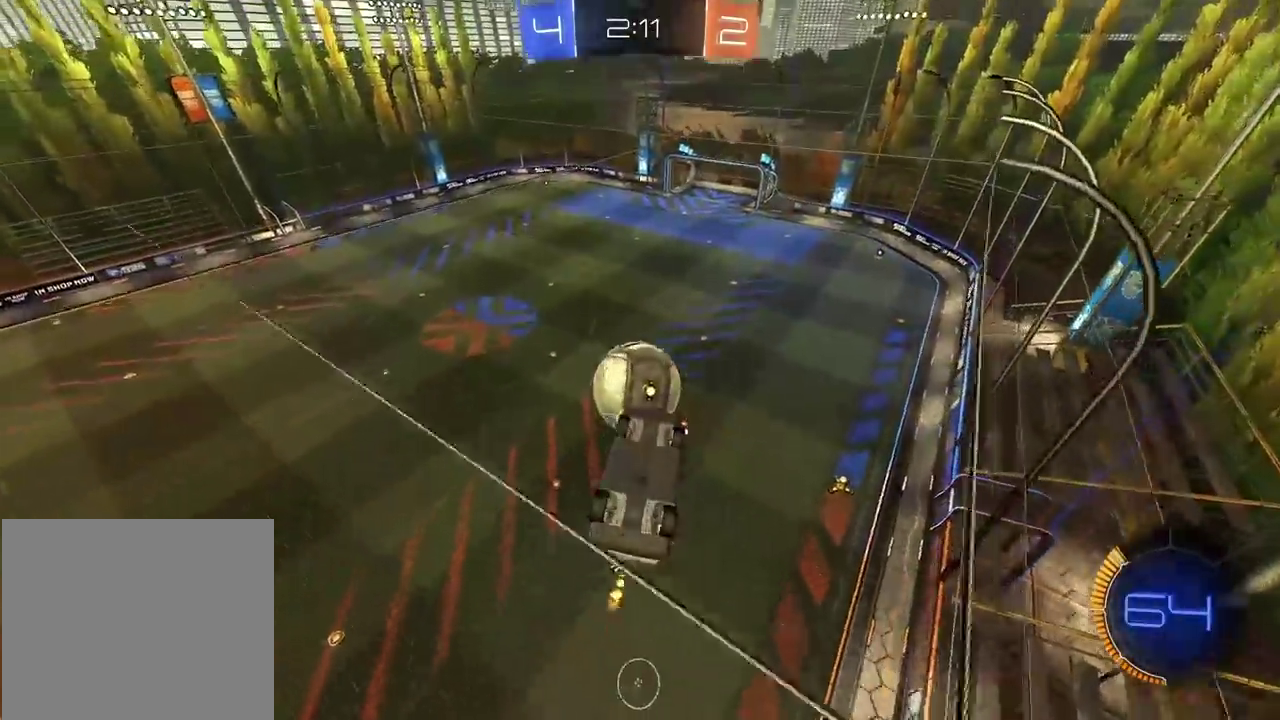
{"buttons": ["CIRCLE", "L2", "R2"], "left_stick": "down-left", "right_stick": "center", "events": [[67, "L2", "down"], [67, "left_stick", "right"], [350, "R2", "down"], [367, "CIRCLE", "down"], [367, "left_stick", "down-left"]]}
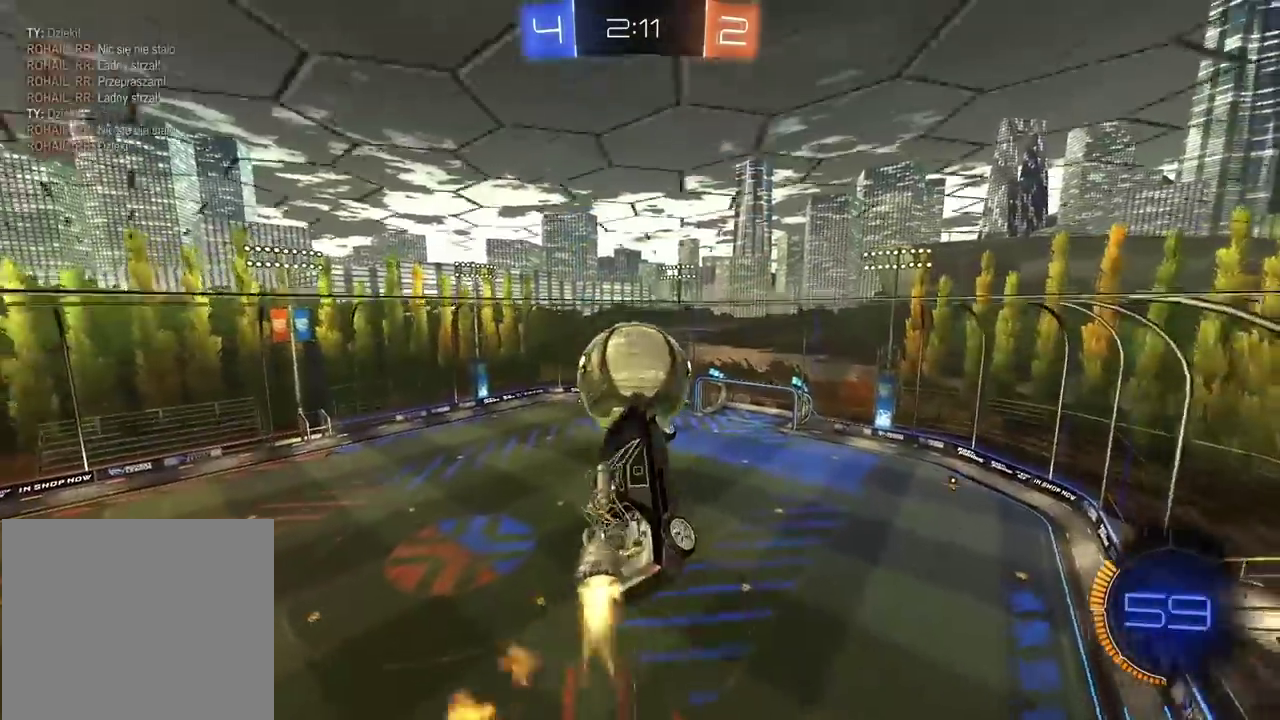
{"buttons": ["CIRCLE", "L2", "R2"], "left_stick": "center", "right_stick": "center", "events": [[367, "left_stick", "center"]]}
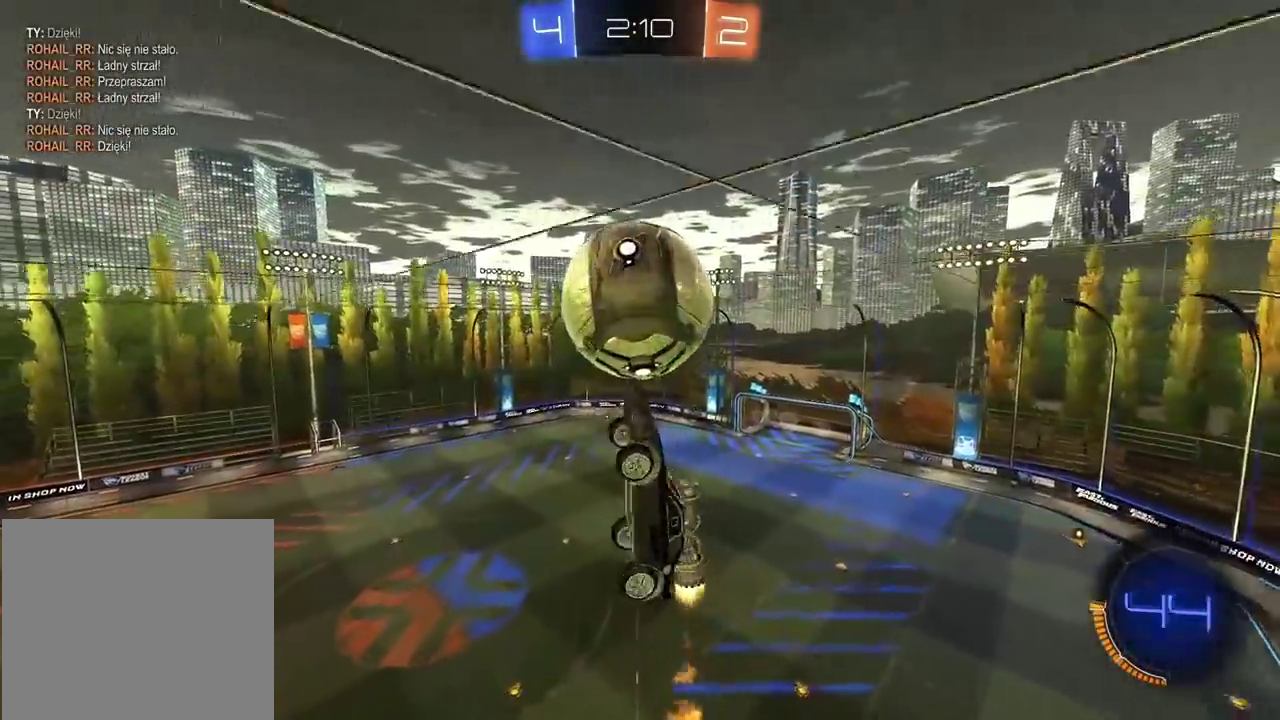
{"buttons": ["L2"], "left_stick": "left", "right_stick": "center", "events": [[167, "left_stick", "down"], [267, "CIRCLE", "up"], [283, "R2", "up"], [333, "left_stick", "down-left"], [467, "left_stick", "left"]]}
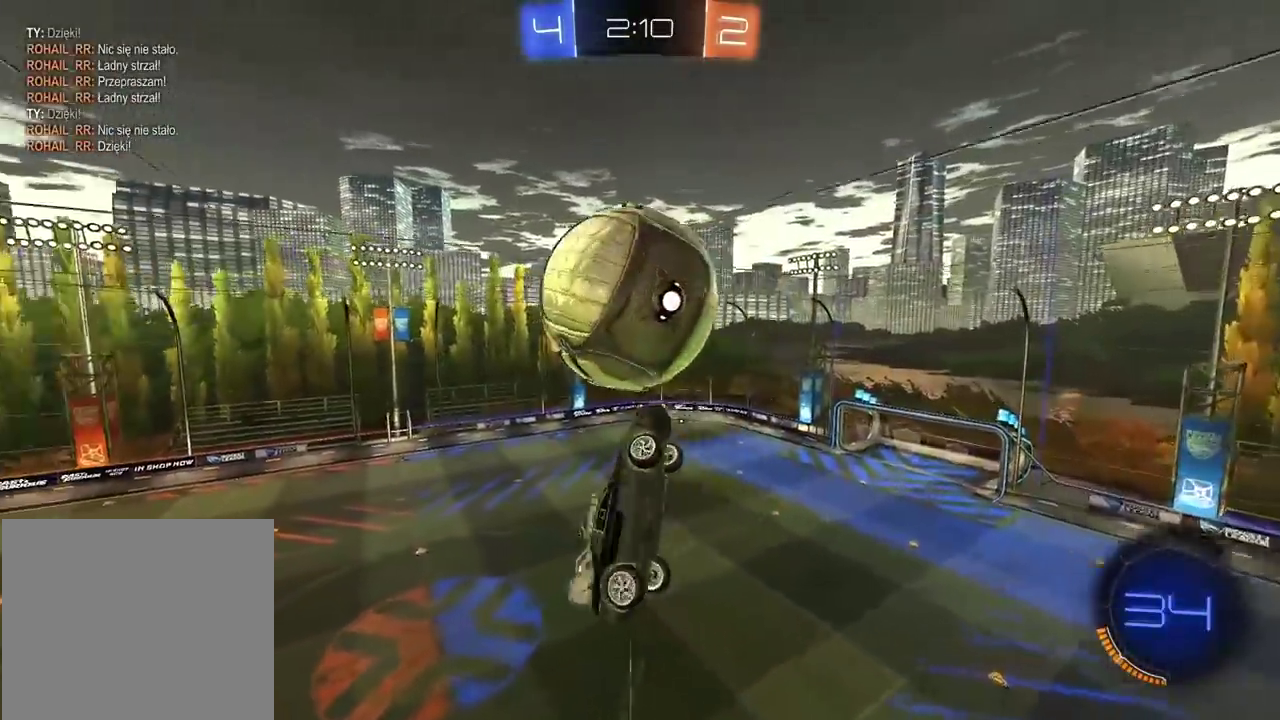
{"buttons": ["R2"], "left_stick": "up-left", "right_stick": "center", "events": [[67, "left_stick", "center"], [133, "CIRCLE", "down"], [133, "R2", "down"], [183, "left_stick", "down-right"], [233, "left_stick", "up-left"], [300, "L2", "up"], [300, "left_stick", "center"], [383, "left_stick", "up-left"], [433, "CIRCLE", "up"]]}
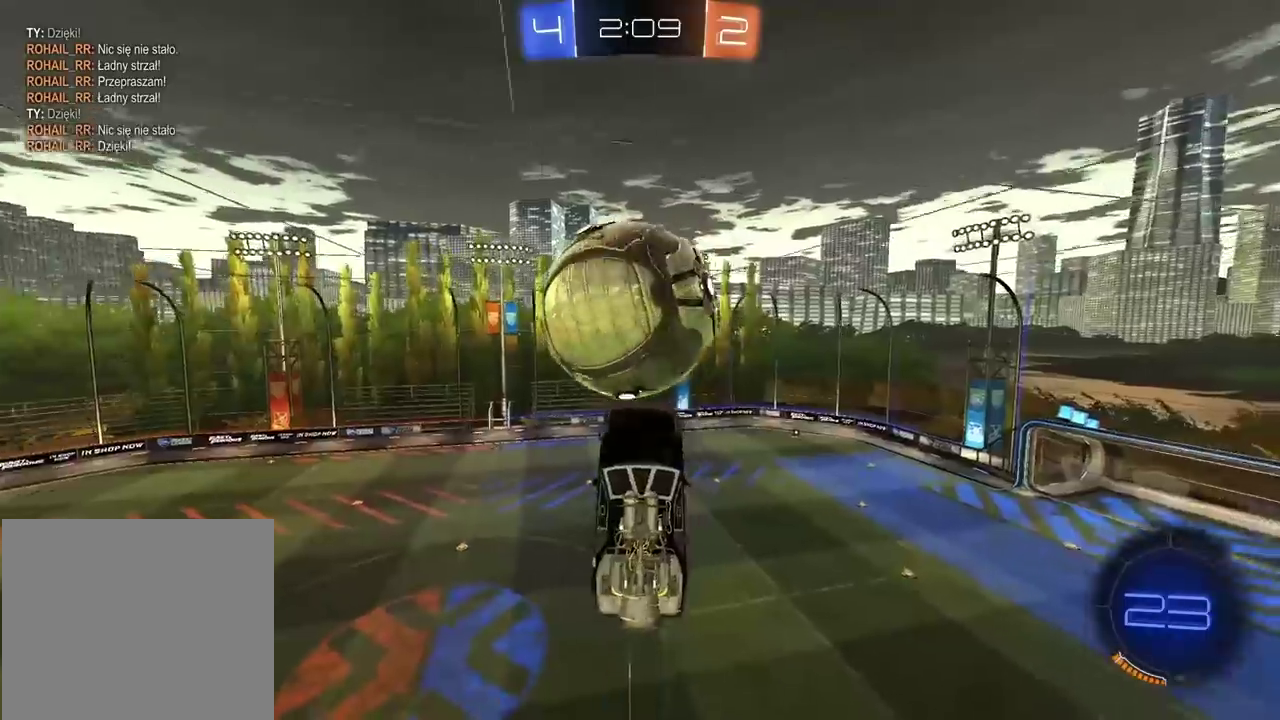
{"buttons": ["CROSS", "CIRCLE", "R2"], "left_stick": "up-right", "right_stick": "center"}
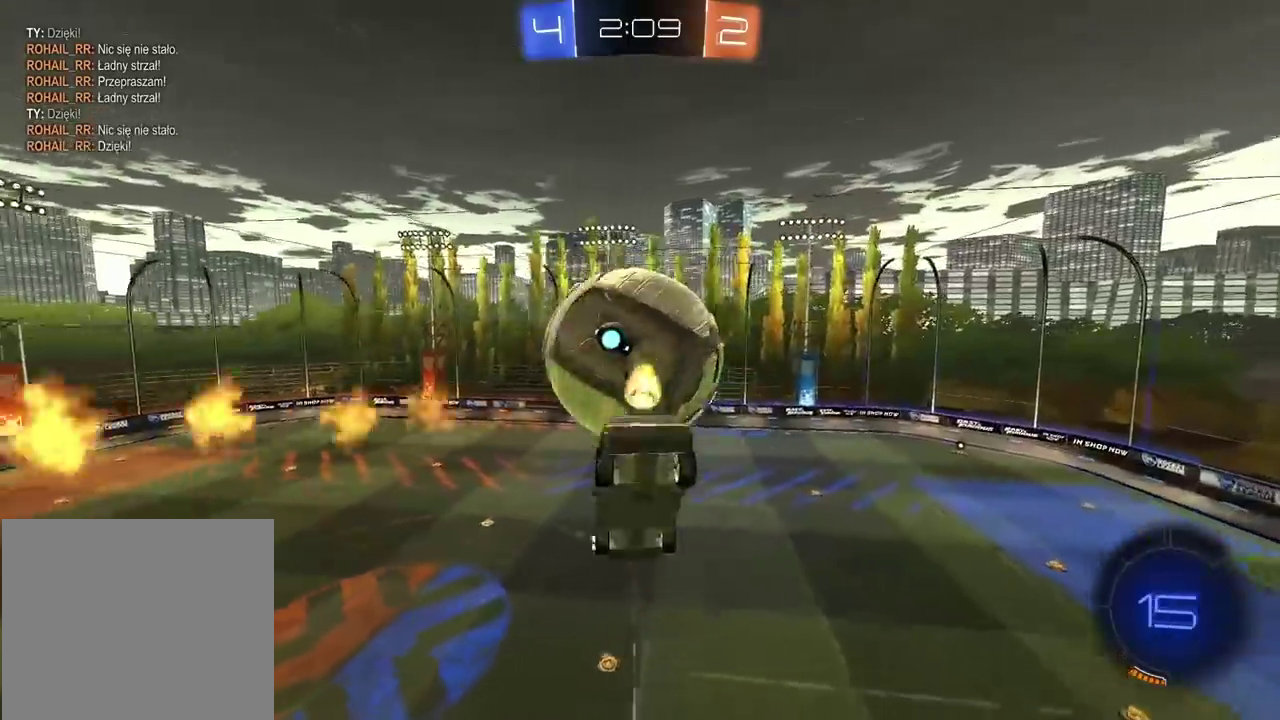
{"buttons": [], "left_stick": "down-right", "right_stick": "center", "events": [[33, "CROSS", "up"], [50, "CIRCLE", "up"], [133, "R2", "up"], [133, "left_stick", "center"], [283, "TRIANGLE", "down"], [367, "TRIANGLE", "up"], [417, "left_stick", "right"], [500, "left_stick", "down-right"]]}
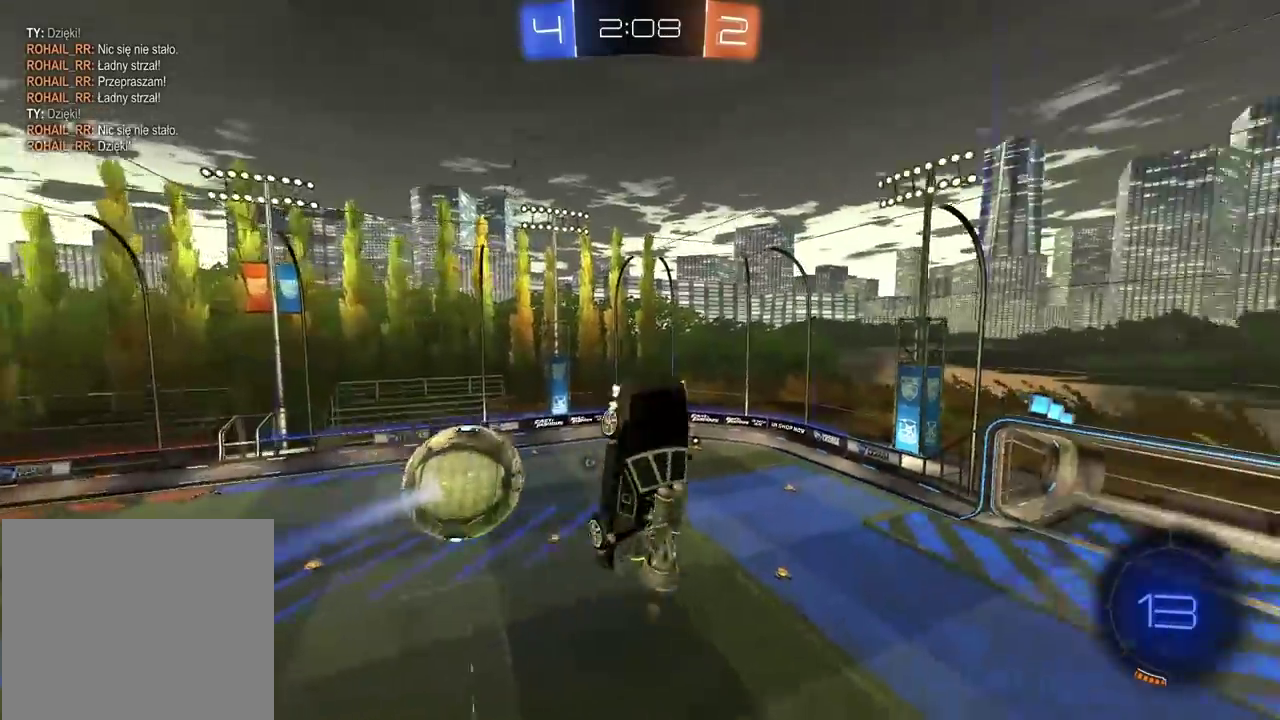
{"buttons": ["L2", "R2"], "left_stick": "down", "right_stick": "center", "events": [[50, "left_stick", "down"], [100, "L2", "down"], [333, "left_stick", "center"], [350, "R2", "down"], [450, "left_stick", "down"]]}
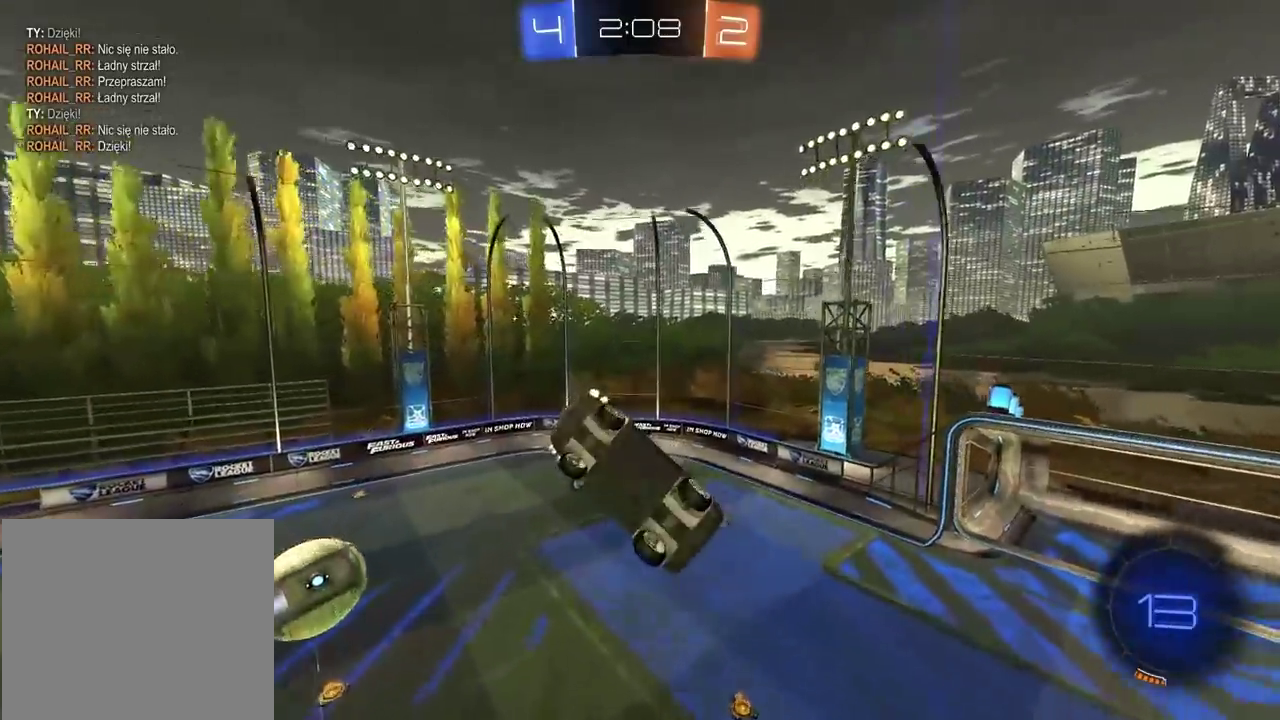
{"buttons": ["L2", "R2"], "left_stick": "center", "right_stick": "center", "events": [[50, "left_stick", "down-left"], [200, "left_stick", "left"], [283, "left_stick", "up-left"], [350, "left_stick", "up"], [417, "left_stick", "center"]]}
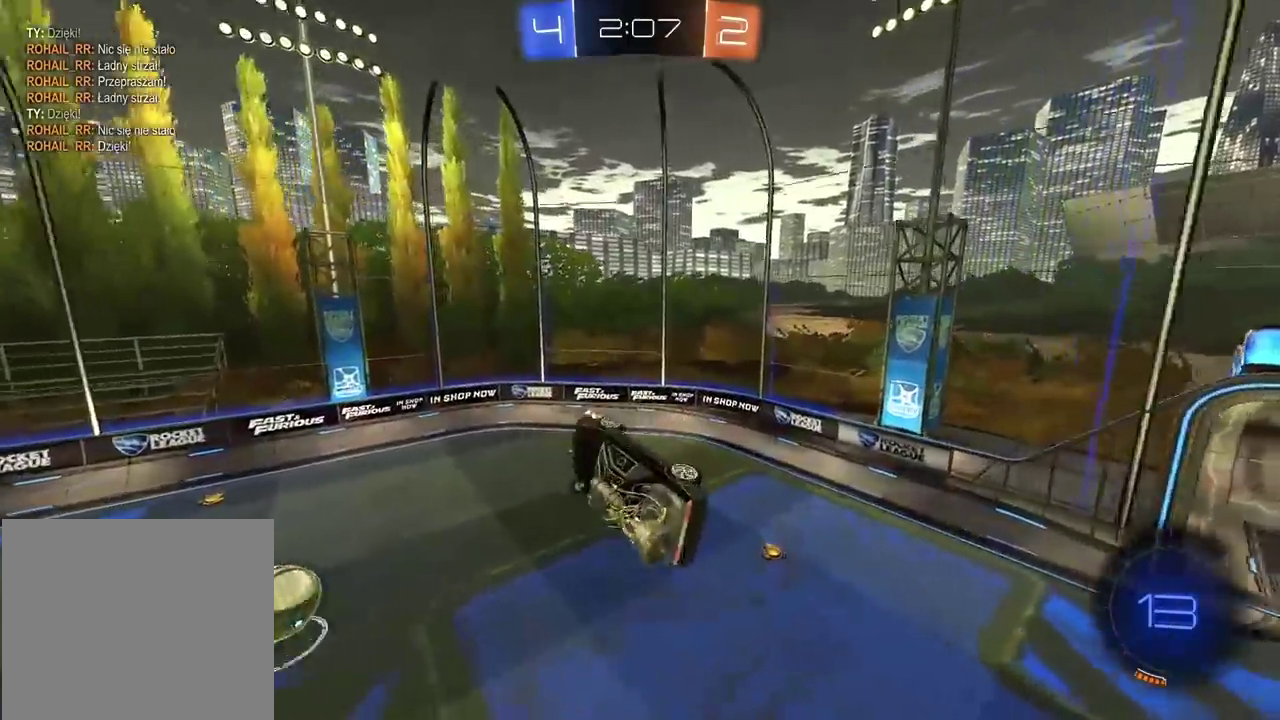
{"buttons": ["R2"], "left_stick": "center", "right_stick": "center", "events": [[83, "TRIANGLE", "down"], [100, "L2", "up"], [167, "TRIANGLE", "up"]]}
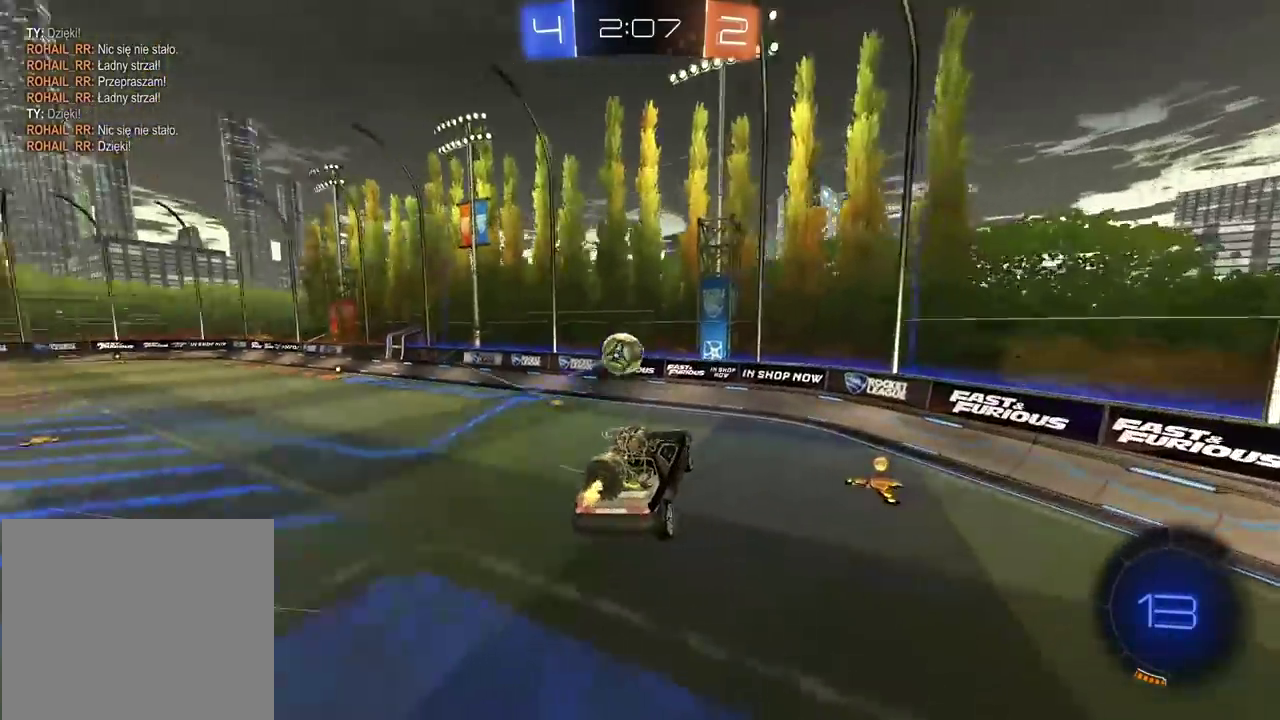
{"buttons": [], "left_stick": "left", "right_stick": "center", "events": [[200, "left_stick", "left"], [450, "R2", "up"]]}
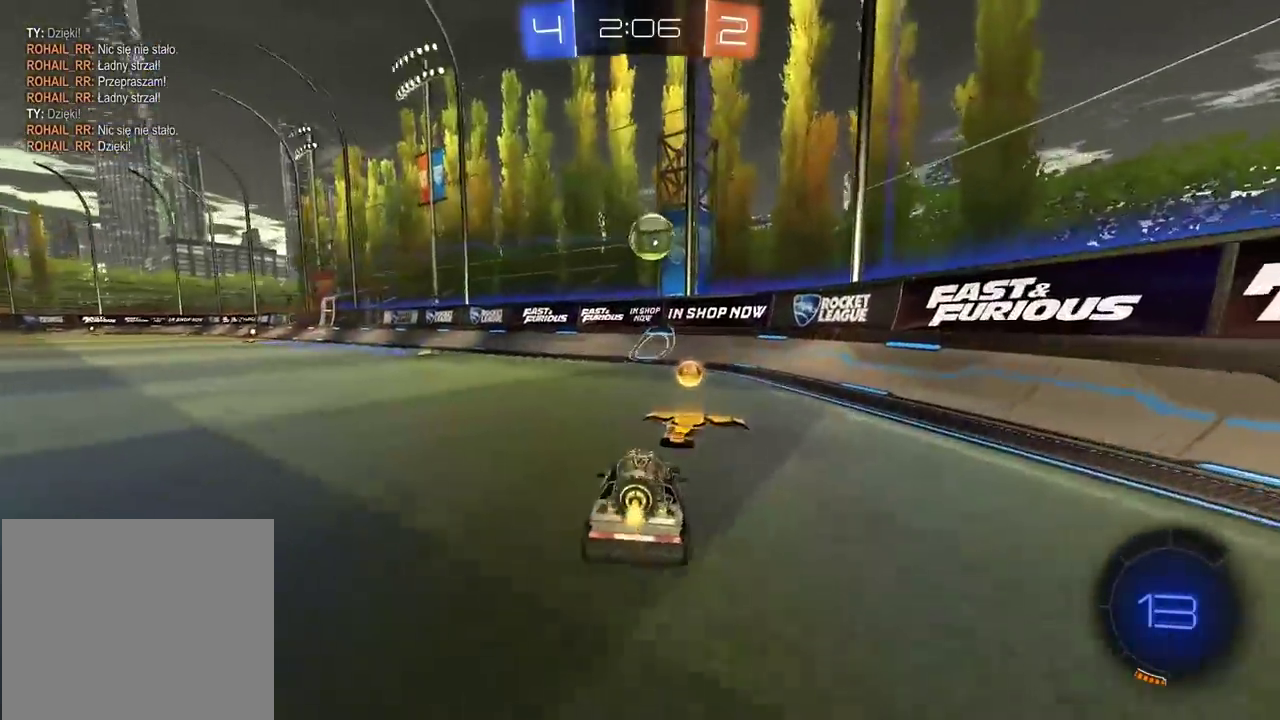
{"buttons": ["L2"], "left_stick": "right", "right_stick": "center", "events": [[200, "TRIANGLE", "down"], [300, "TRIANGLE", "up"], [317, "L2", "down"], [367, "left_stick", "right"]]}
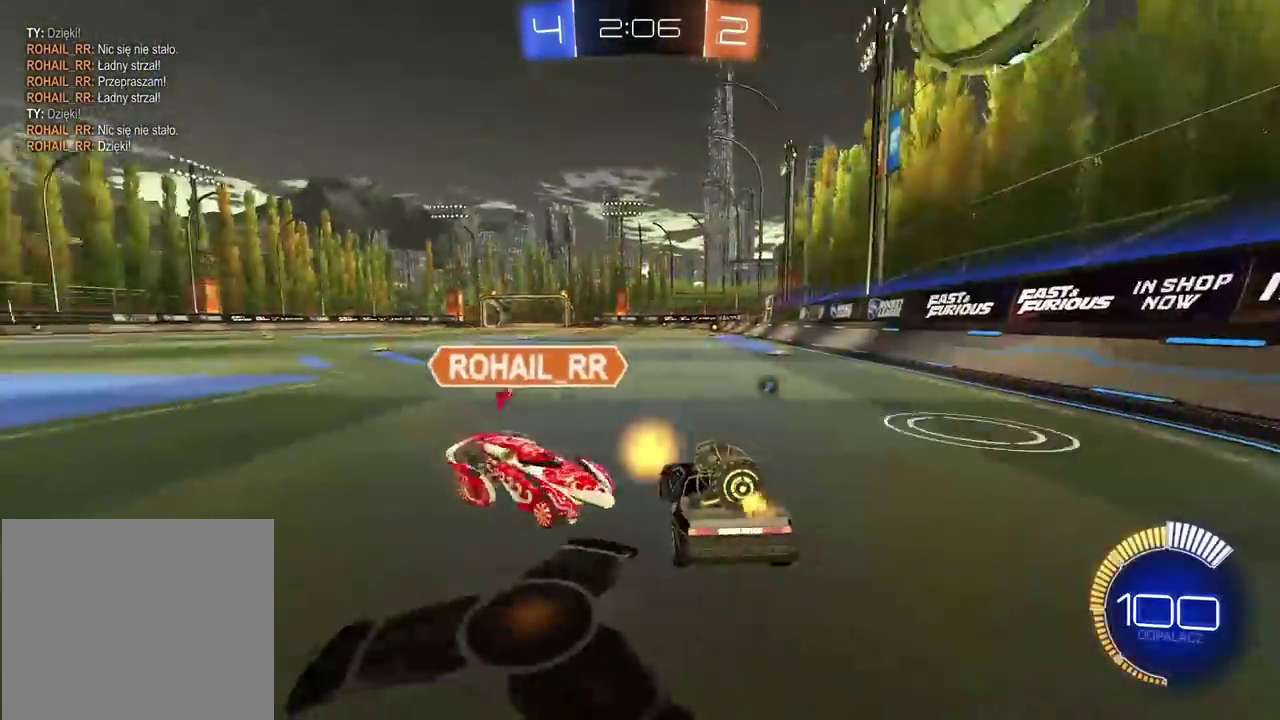
{"buttons": ["TRIANGLE"], "left_stick": "right", "right_stick": "center", "events": [[167, "L2", "up"], [167, "left_stick", "center"], [500, "TRIANGLE", "down"], [500, "left_stick", "right"]]}
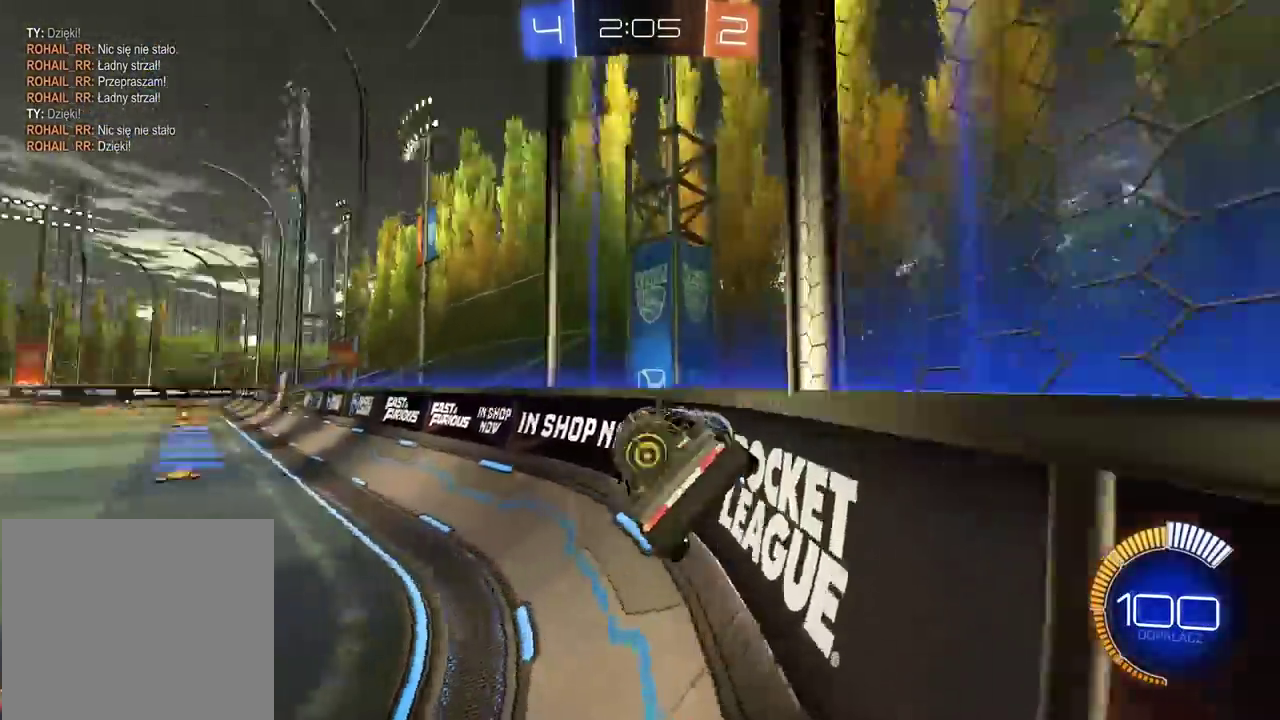
{"buttons": ["CIRCLE", "R2"], "left_stick": "left", "right_stick": "center", "events": [[83, "R2", "down"], [100, "TRIANGLE", "up"], [100, "left_stick", "left"], [317, "CIRCLE", "down"]]}
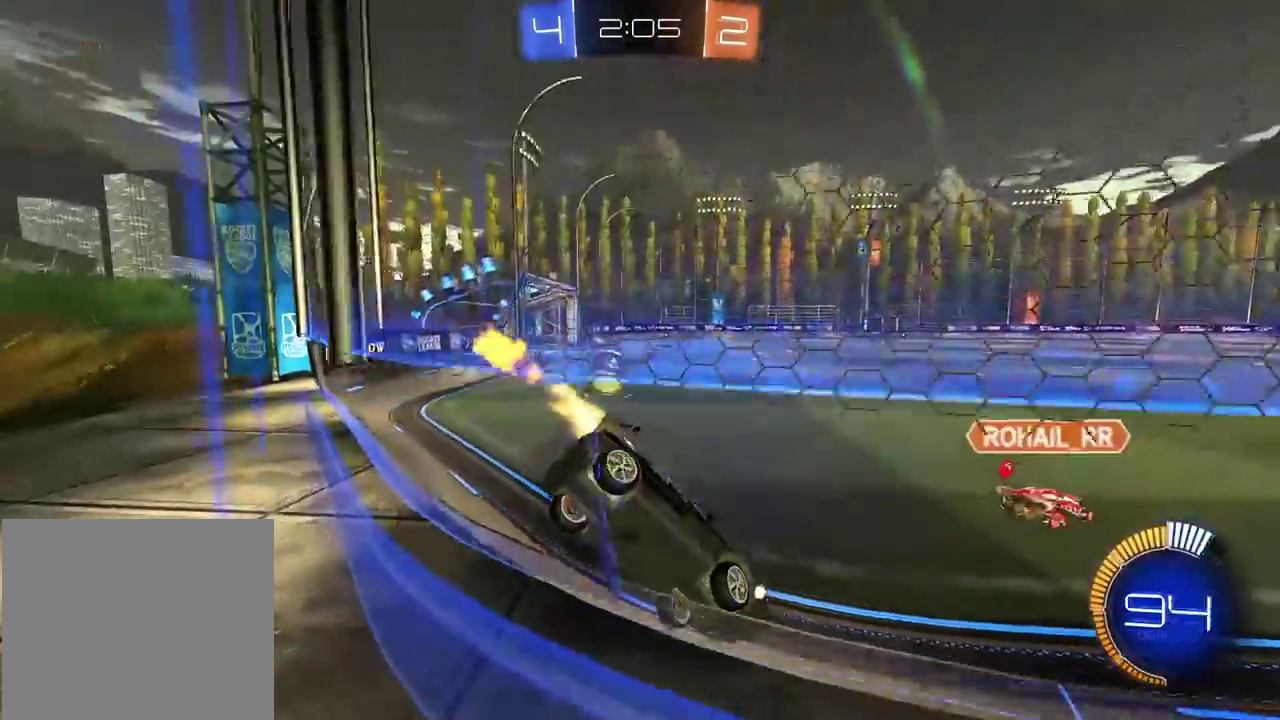
{"buttons": ["CIRCLE", "TRIANGLE", "R2"], "left_stick": "left", "right_stick": "center", "events": [[467, "TRIANGLE", "down"]]}
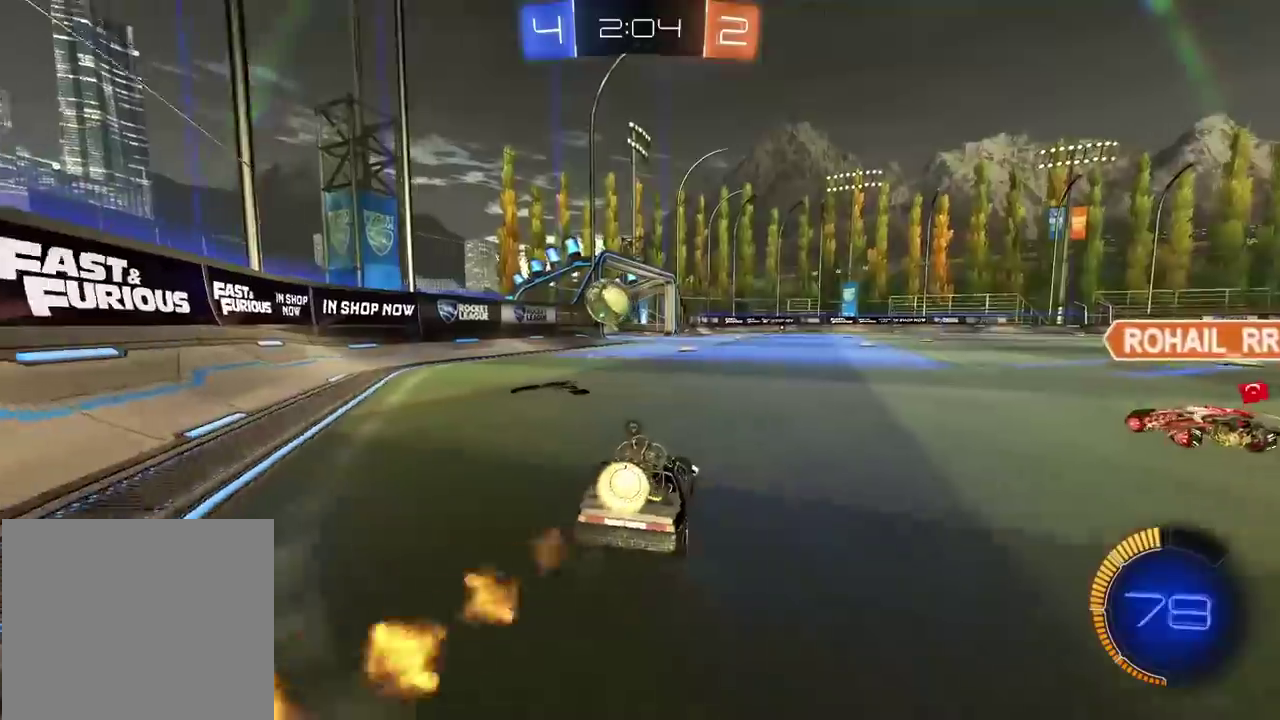
{"buttons": ["CIRCLE", "R2"], "left_stick": "center", "right_stick": "center", "events": [[117, "TRIANGLE", "up"], [150, "left_stick", "center"]]}
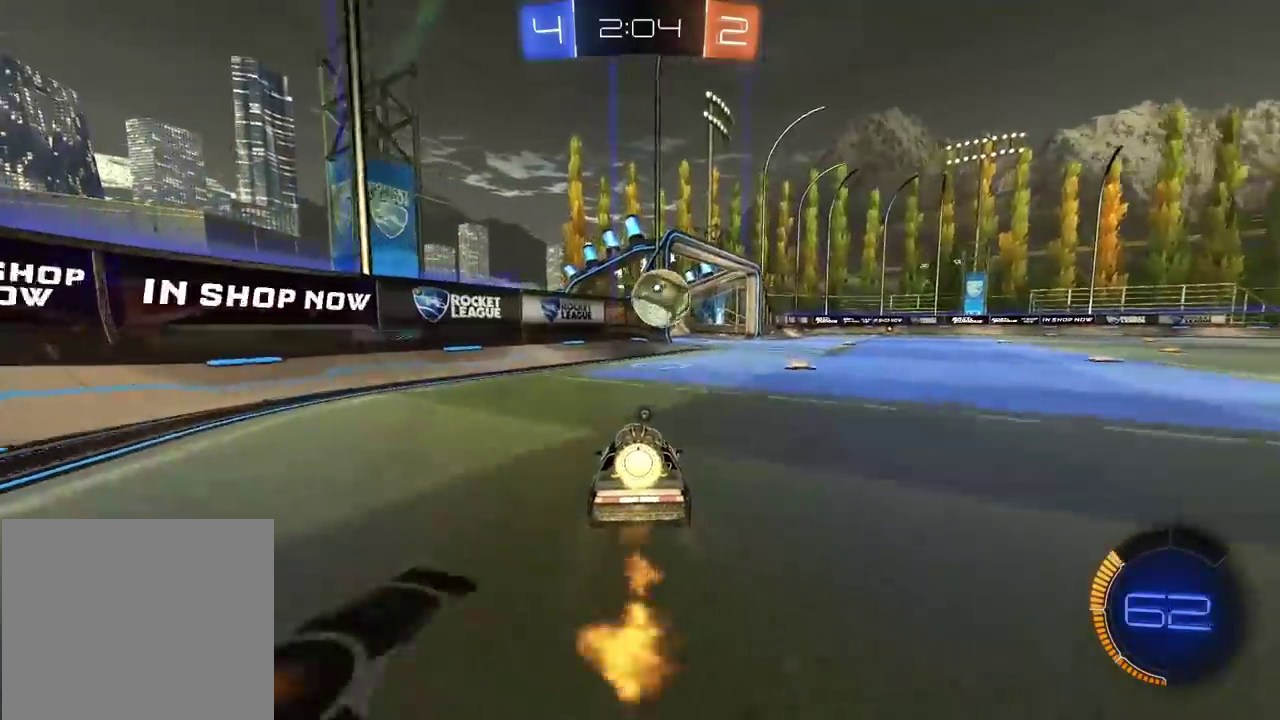
{"buttons": ["CIRCLE", "R2"], "left_stick": "center", "right_stick": "center", "events": [[267, "left_stick", "right"], [367, "left_stick", "center"]]}
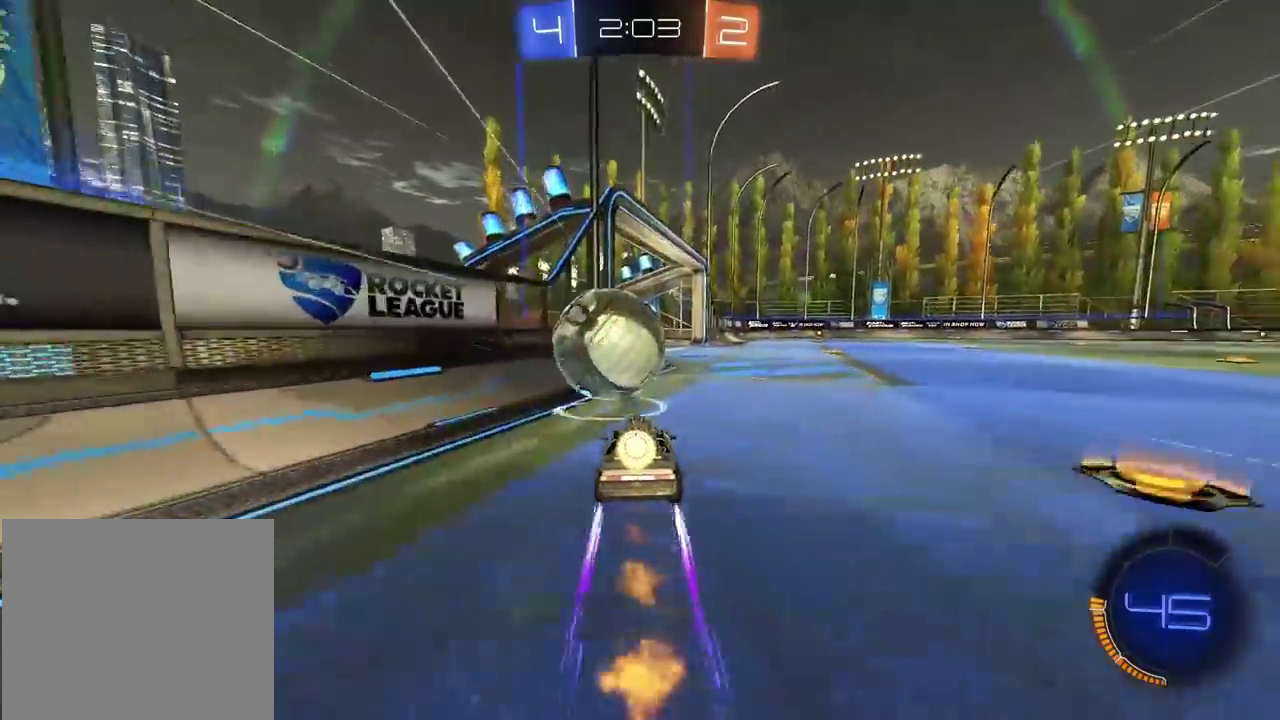
{"buttons": ["R2"], "left_stick": "center", "right_stick": "center", "events": [[33, "CIRCLE", "up"], [167, "R2", "up"], [200, "L2", "down"], [233, "left_stick", "right"], [350, "CIRCLE", "down"], [350, "L2", "up"], [350, "R2", "down"], [350, "left_stick", "center"], [500, "CIRCLE", "up"]]}
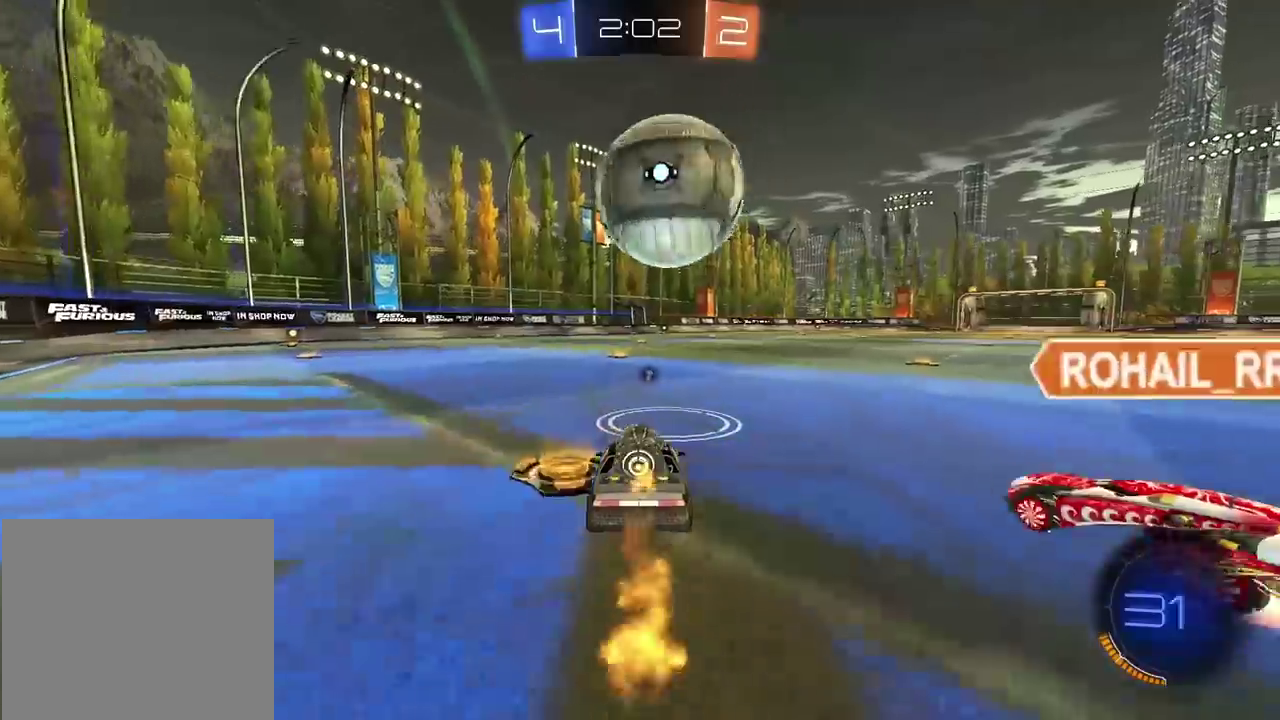
{"buttons": ["R2"], "left_stick": "center", "right_stick": "center", "events": [[117, "CIRCLE", "down"], [250, "left_stick", "left"], [450, "left_stick", "center"], [500, "CIRCLE", "up"]]}
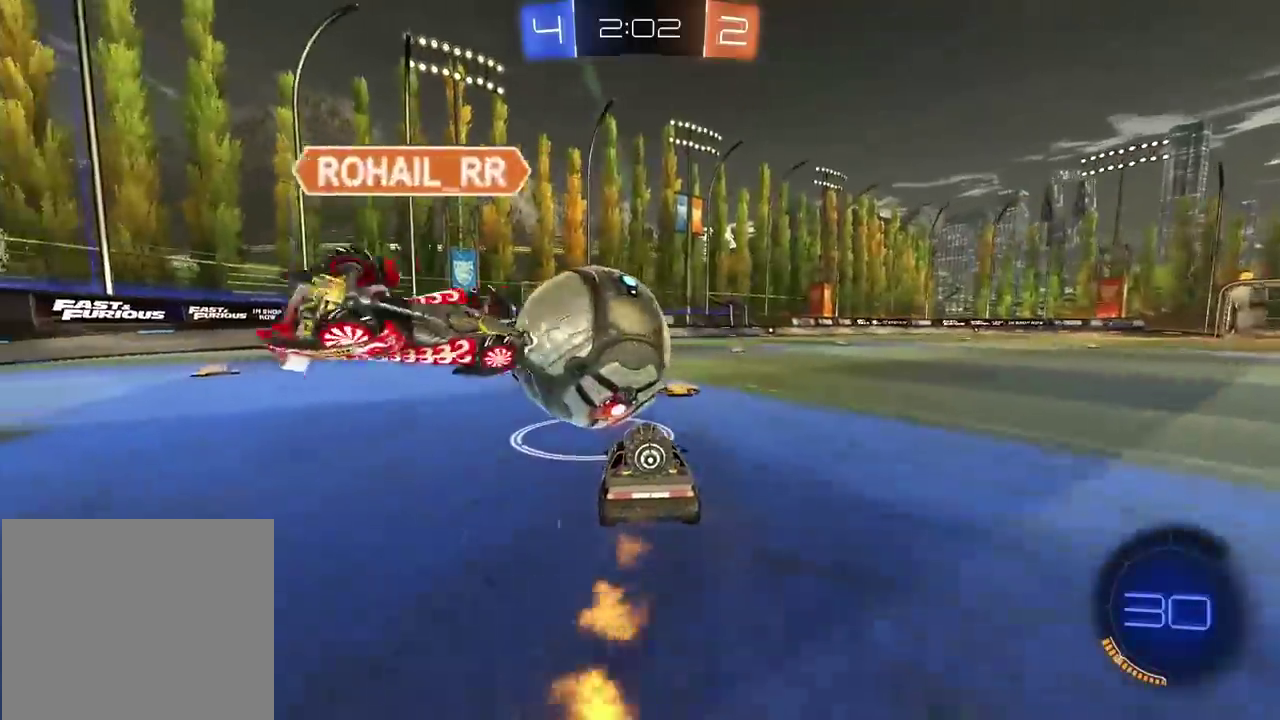
{"buttons": ["L2"], "left_stick": "center", "right_stick": "center", "events": [[100, "R2", "up"], [267, "TRIANGLE", "down"], [367, "TRIANGLE", "up"], [450, "L2", "down"]]}
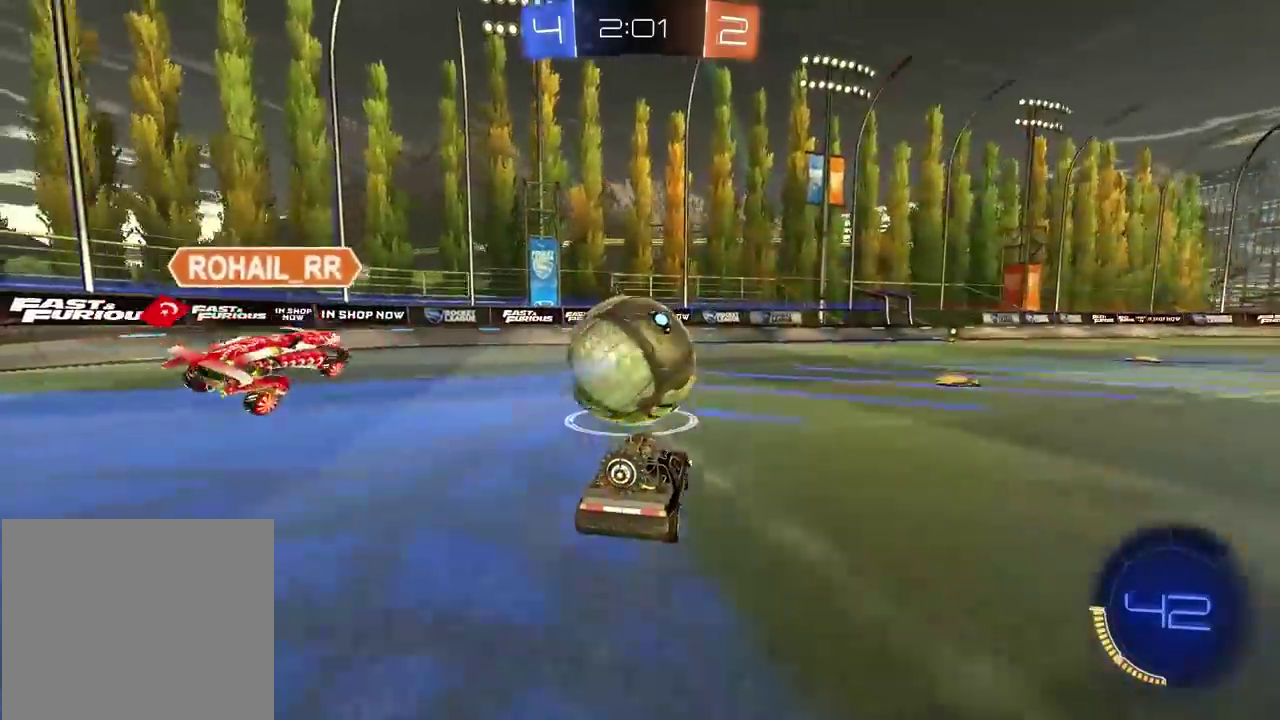
{"buttons": ["R2"], "left_stick": "center", "right_stick": "center", "events": [[67, "L2", "up"], [283, "R2", "down"]]}
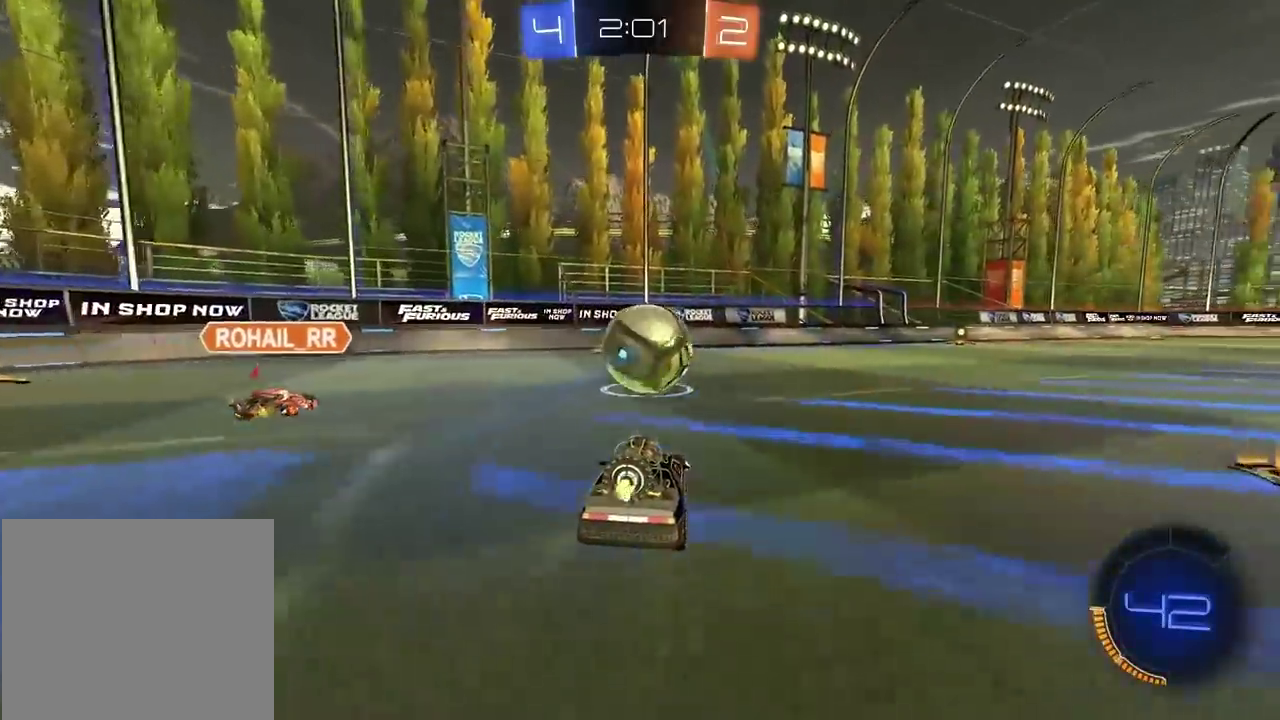
{"buttons": ["CROSS", "CIRCLE"], "left_stick": "down-right", "right_stick": "center", "events": [[383, "CIRCLE", "down"], [400, "R2", "up"], [417, "CROSS", "down"], [417, "left_stick", "down-right"]]}
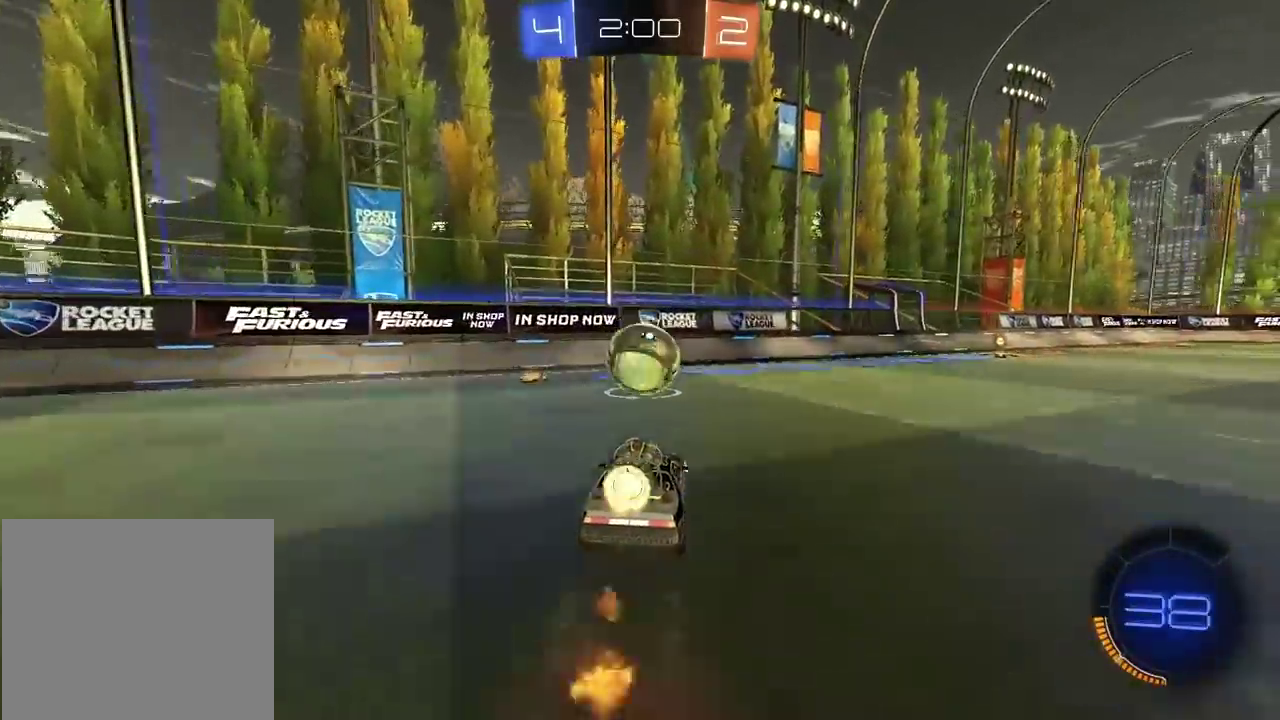
{"buttons": [], "left_stick": "left", "right_stick": "center", "events": [[17, "left_stick", "down"], [150, "R2", "down"], [217, "left_stick", "left"], [250, "CROSS", "up"], [350, "CIRCLE", "up"], [383, "R2", "up"]]}
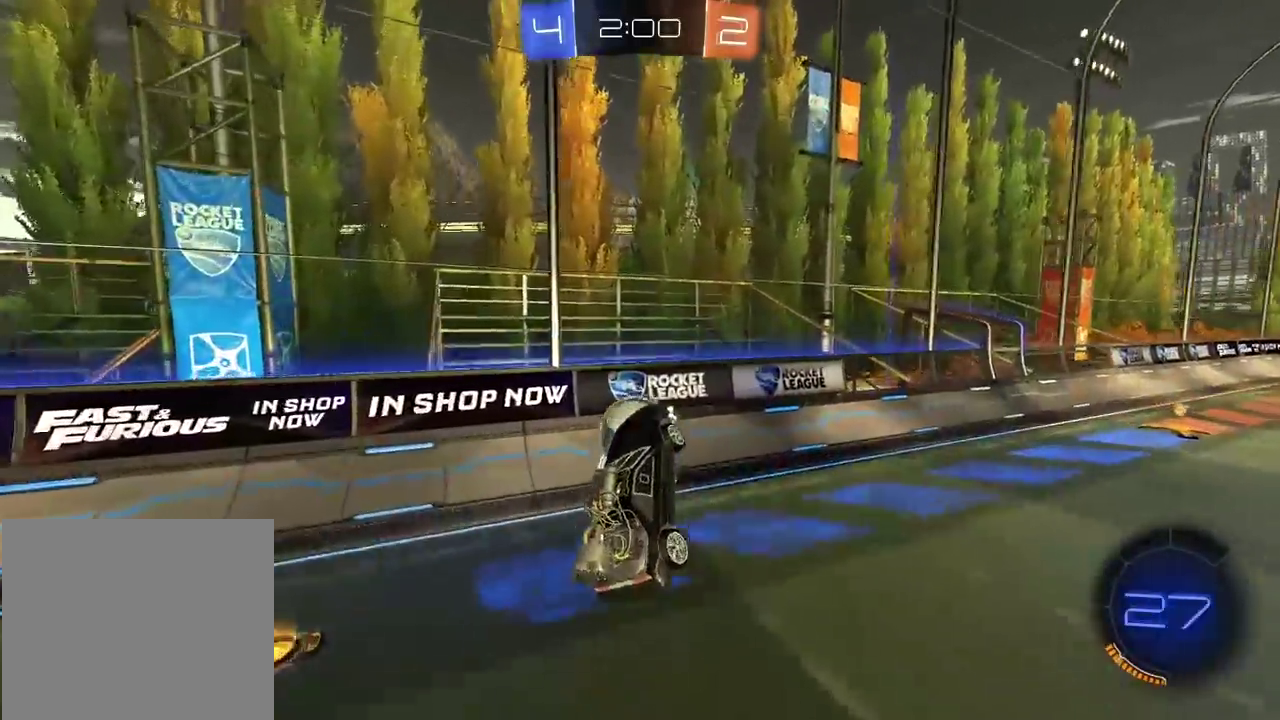
{"buttons": ["R2"], "left_stick": "center", "right_stick": "center", "events": [[33, "CIRCLE", "down"], [33, "R2", "down"], [217, "left_stick", "up"], [267, "L3", "down"], [300, "CROSS", "down"], [433, "L3", "up"], [467, "CIRCLE", "up"], [467, "CROSS", "up"], [500, "left_stick", "center"]]}
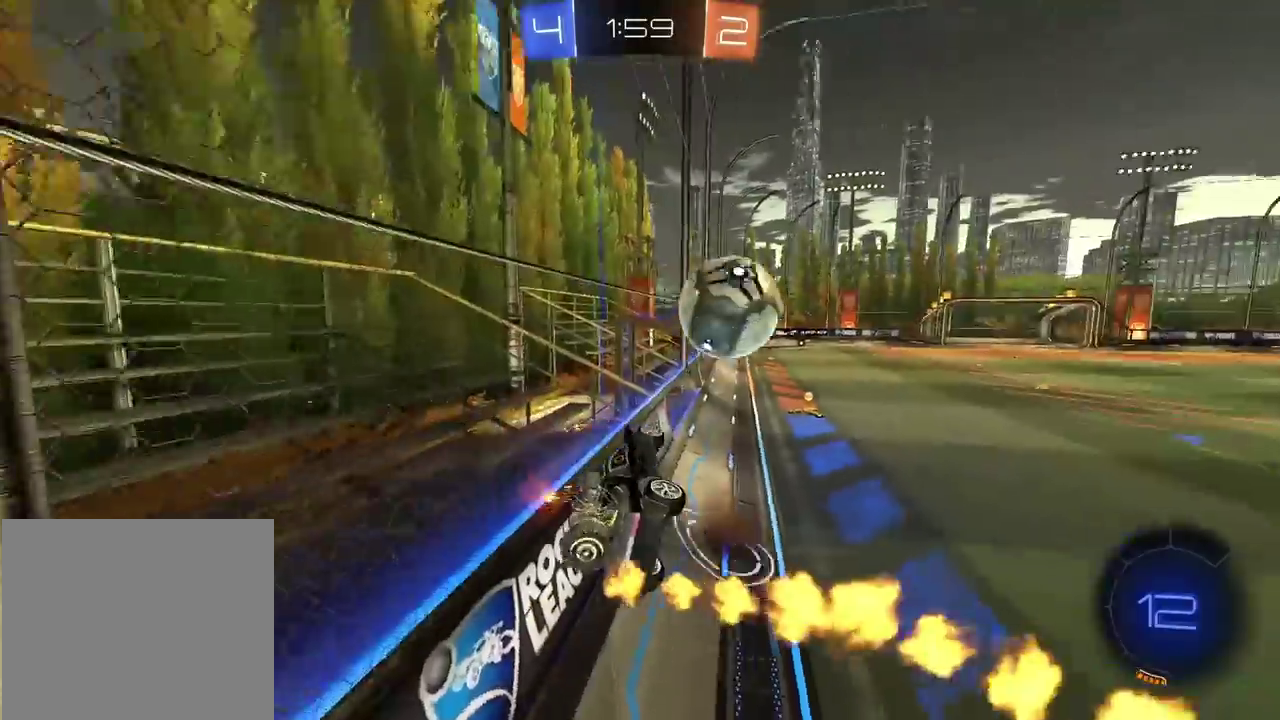
{"buttons": ["L2", "R2"], "left_stick": "right", "right_stick": "center", "events": [[383, "left_stick", "right"], [433, "L2", "down"]]}
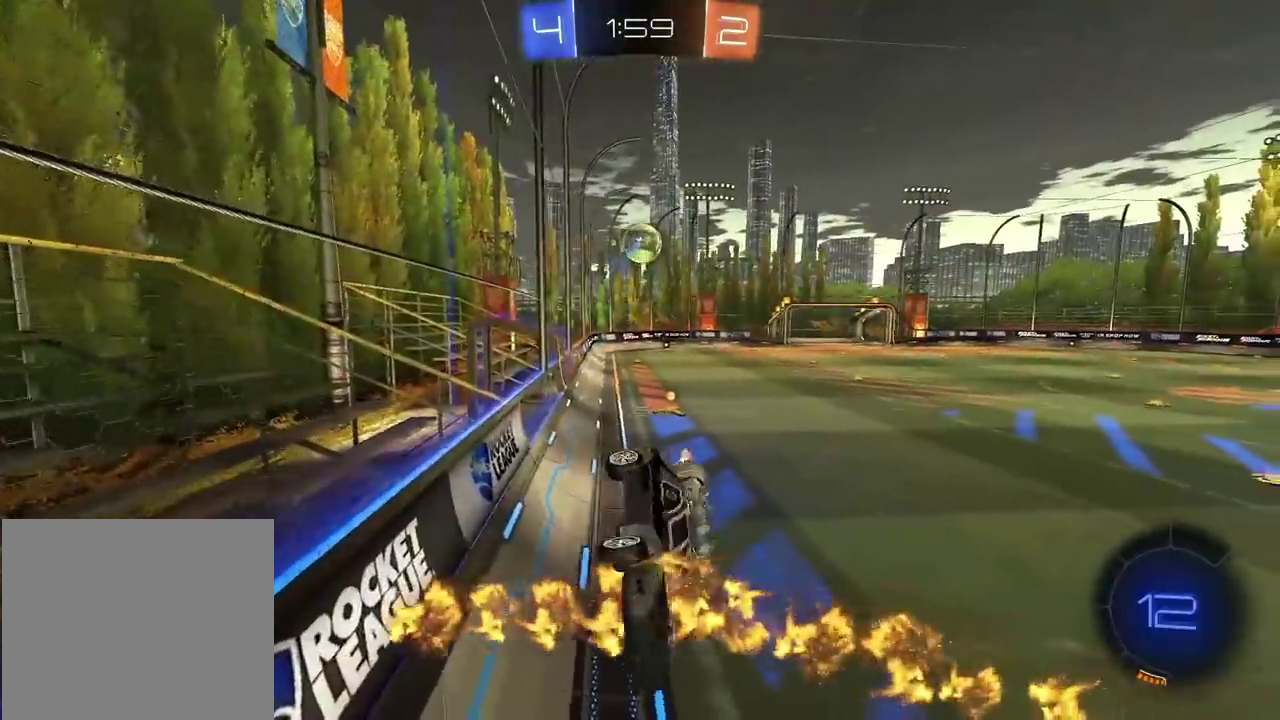
{"buttons": ["R2"], "left_stick": "center", "right_stick": "center", "events": [[67, "L2", "up"], [67, "R2", "up"], [183, "R2", "down"], [367, "left_stick", "center"]]}
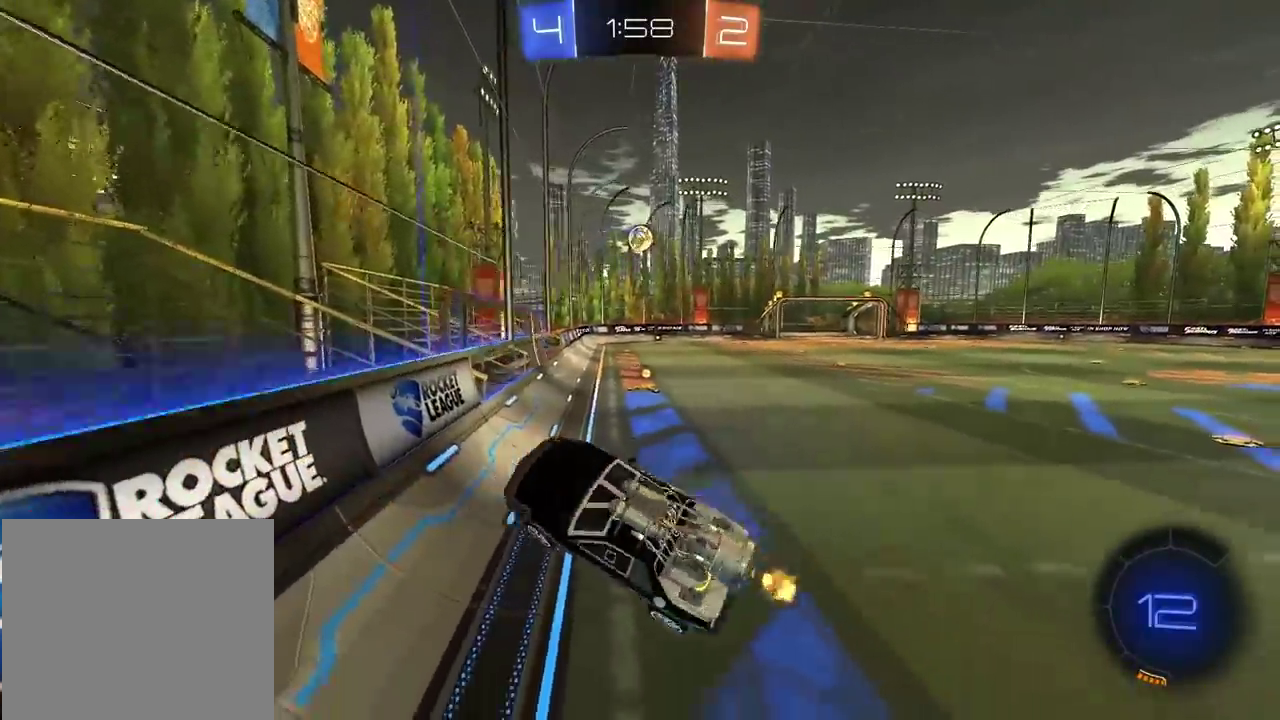
{"buttons": ["CIRCLE", "R2"], "left_stick": "center", "right_stick": "center", "events": [[417, "CIRCLE", "down"]]}
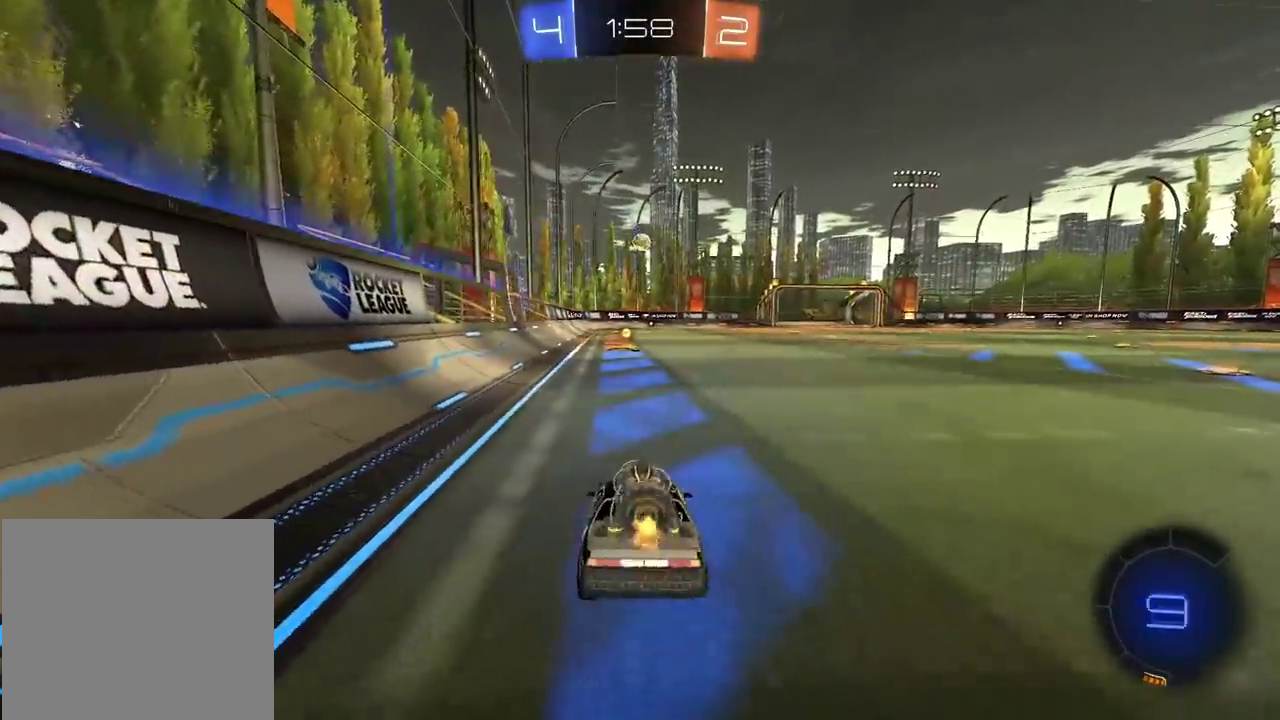
{"buttons": ["R2"], "left_stick": "center", "right_stick": "center", "events": [[400, "CIRCLE", "up"]]}
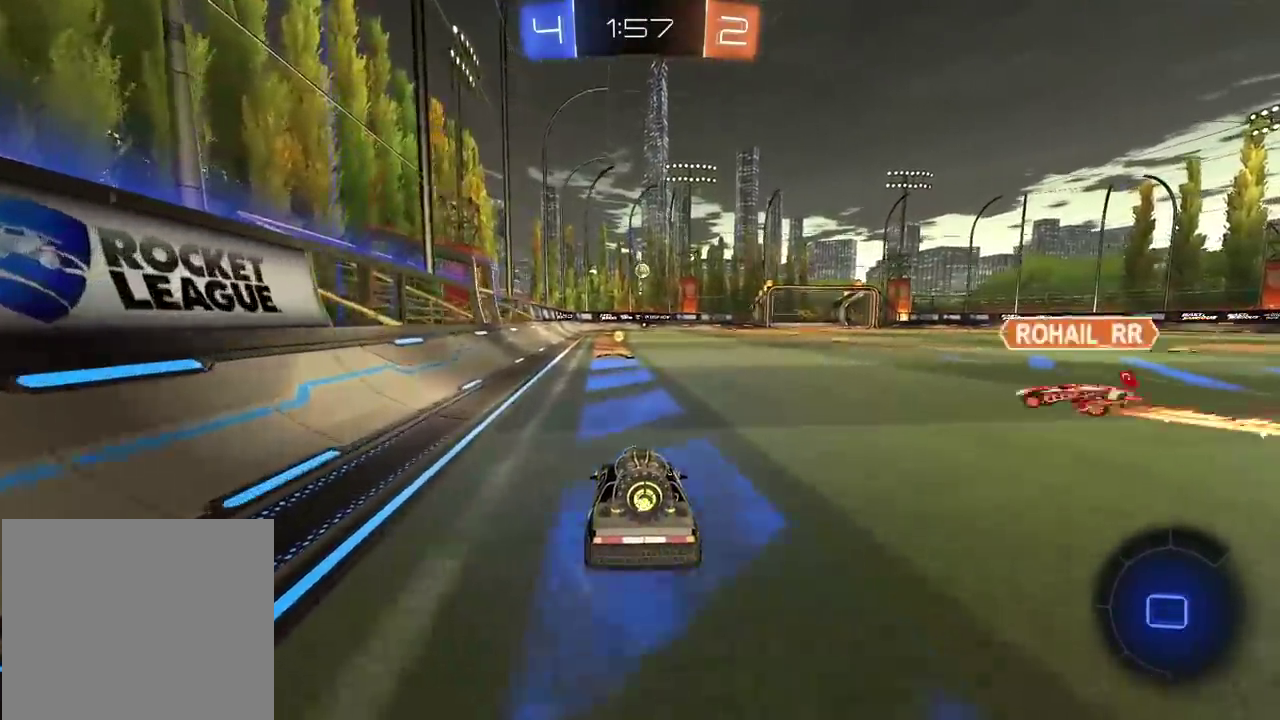
{"buttons": ["CROSS"], "left_stick": "down-left", "right_stick": "center", "events": [[400, "L2", "down"], [400, "R2", "up"], [400, "left_stick", "left"], [467, "CIRCLE", "down"], [467, "CROSS", "down"], [483, "CIRCLE", "up"], [500, "L2", "up"], [500, "left_stick", "down-left"]]}
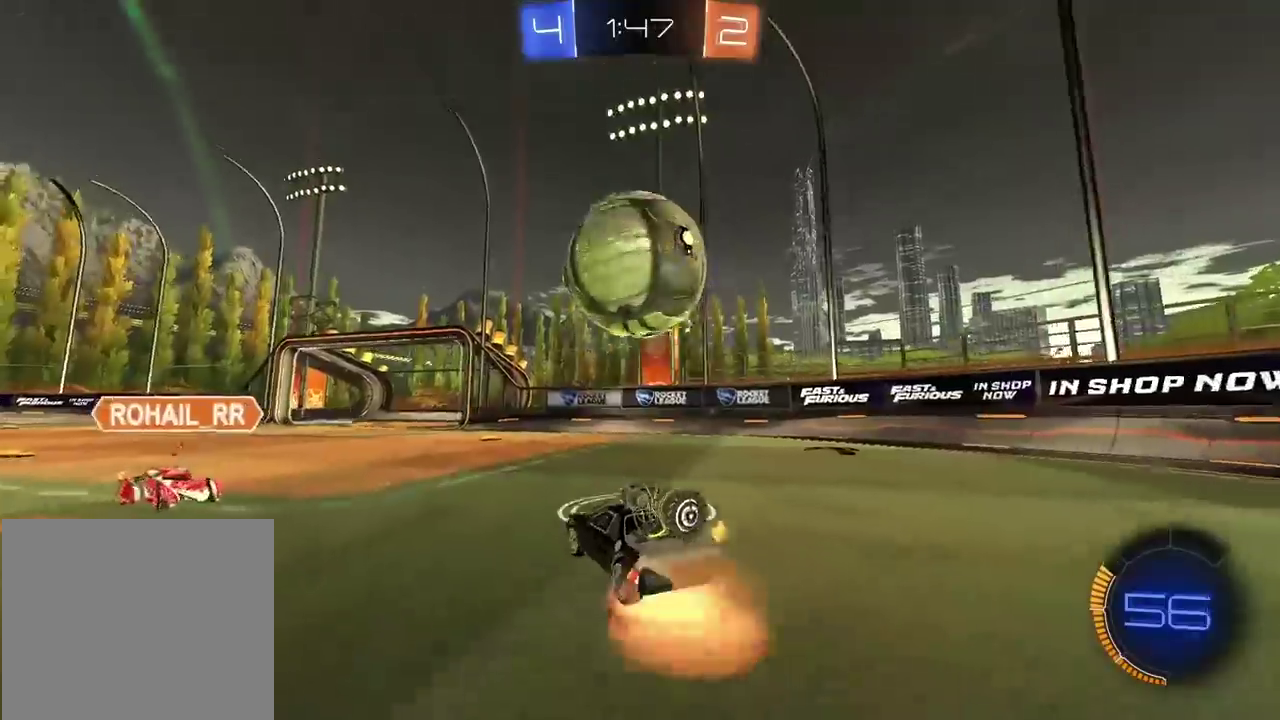
{"buttons": ["L2"], "left_stick": "down-left", "right_stick": "center", "events": [[150, "CROSS", "up"], [250, "CIRCLE", "down"], [250, "left_stick", "center"], [300, "CROSS", "down"], [317, "R2", "down"], [333, "left_stick", "down"], [383, "L2", "down"], [383, "left_stick", "down-left"], [417, "R2", "up"], [467, "CIRCLE", "up"], [467, "CROSS", "up"]]}
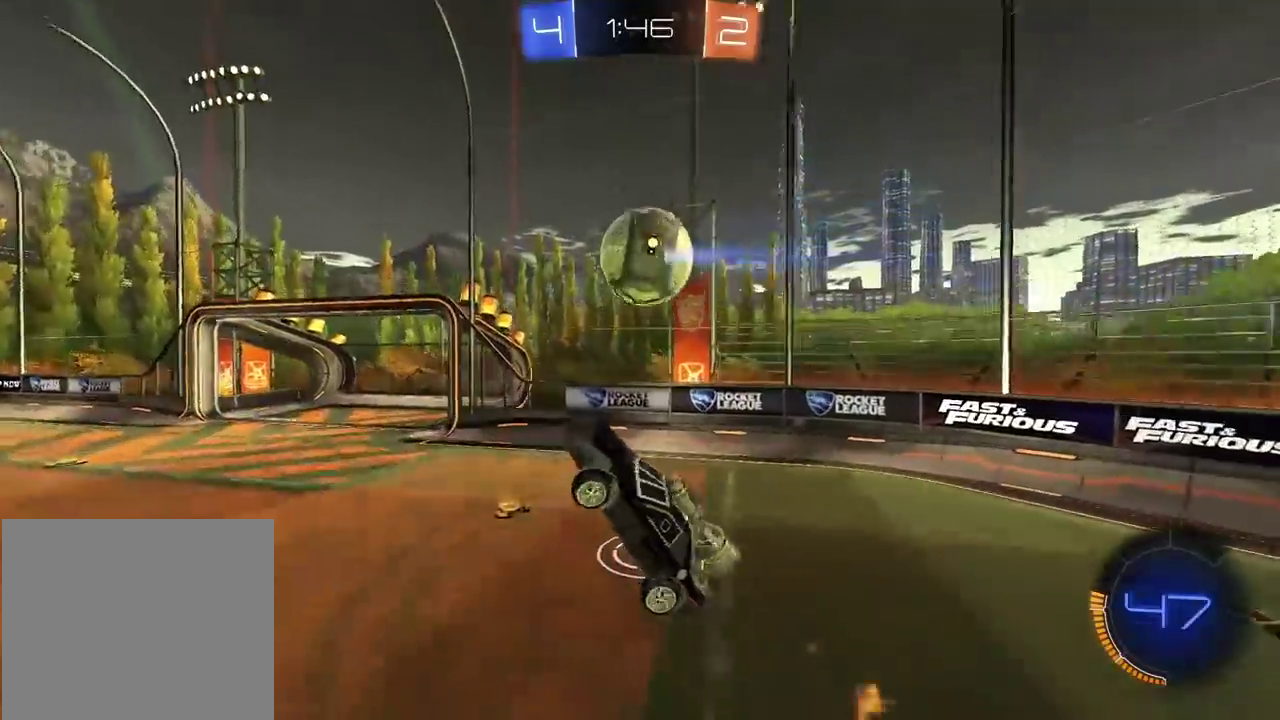
{"buttons": ["CIRCLE", "L2", "R2"], "left_stick": "down", "right_stick": "center"}